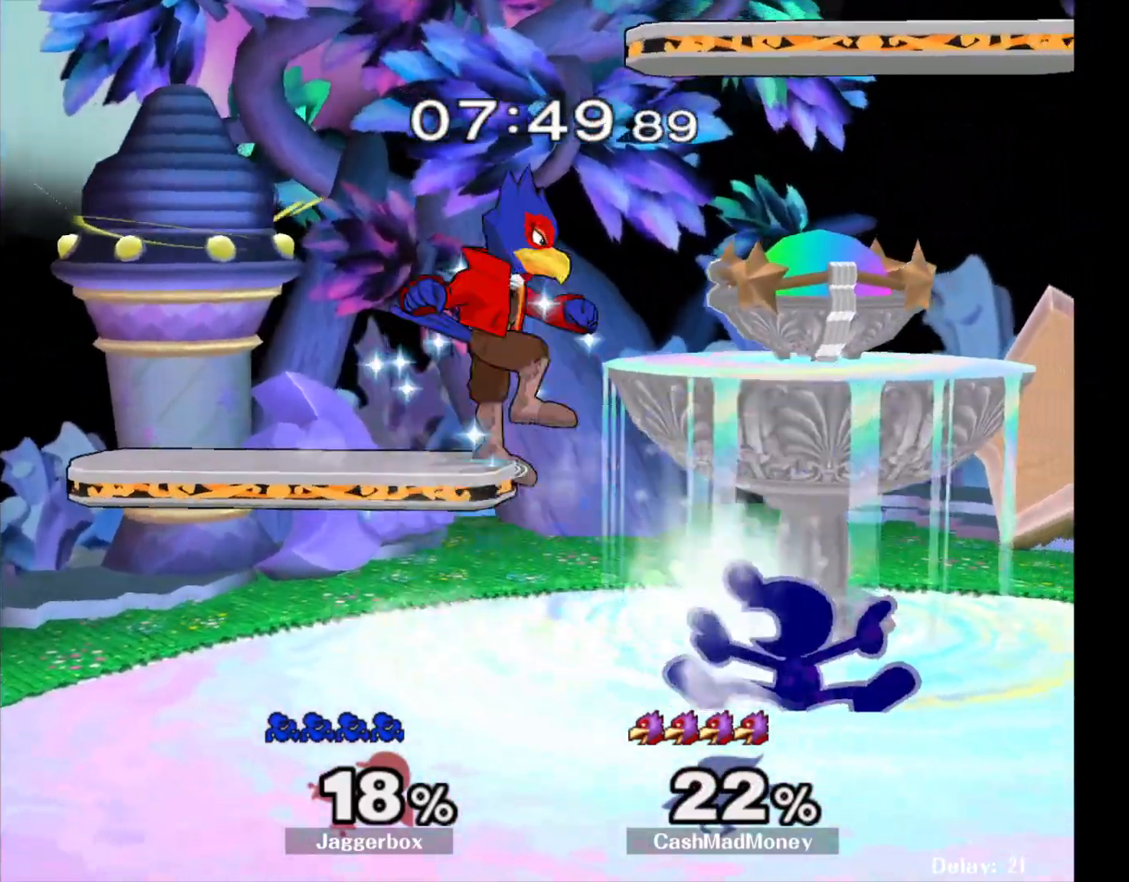
Gameplay with a controller (Nintendo layout); each line is a JSON object with the inputs held at the frame after it. "events" lists button and stick changes between this image and that frame as [ms after this image, input, new state], when the widget could be followed in between. Not read: DPAD_RIGHT L3 R3.
{"buttons": [], "left_stick": "right", "right_stick": "center", "events": [[83, "right_stick", "center"], [433, "left_stick", "right"]]}
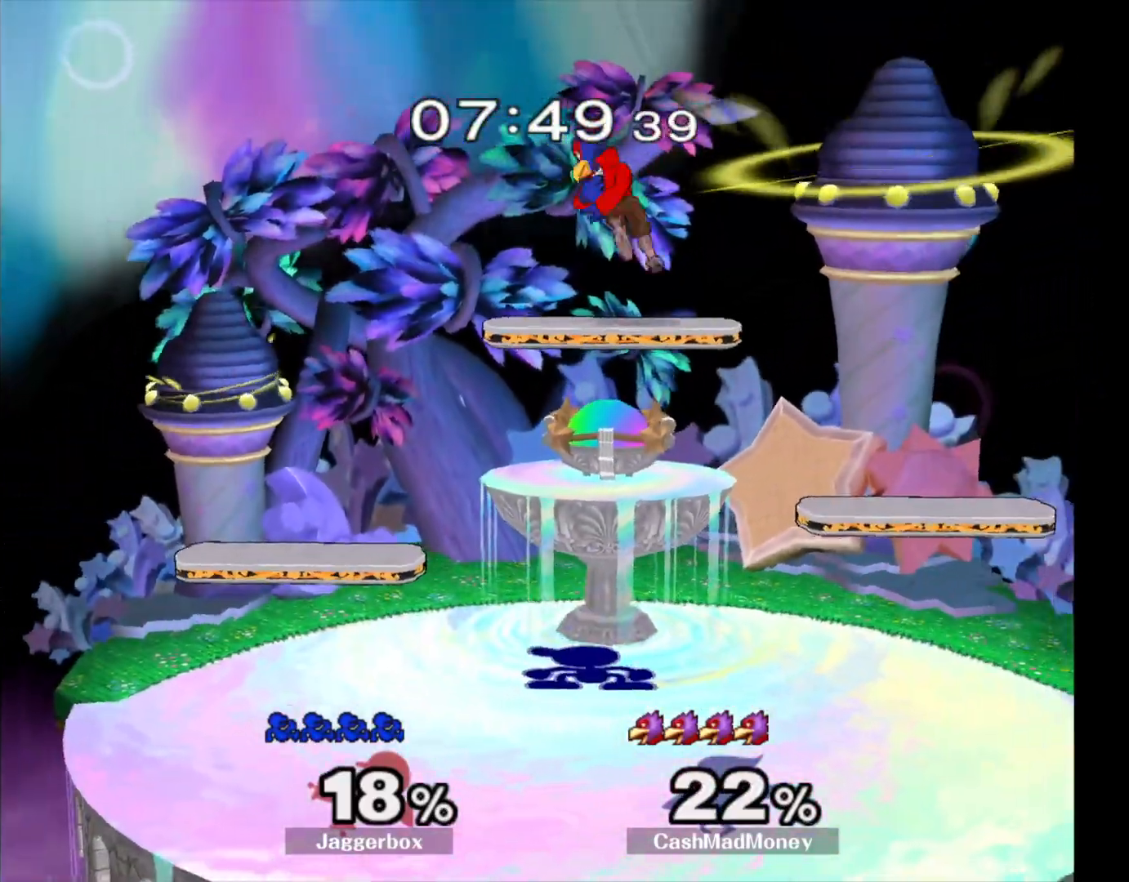
{"buttons": [], "left_stick": "down", "right_stick": "center", "events": [[300, "left_stick", "center"], [400, "left_stick", "down"]]}
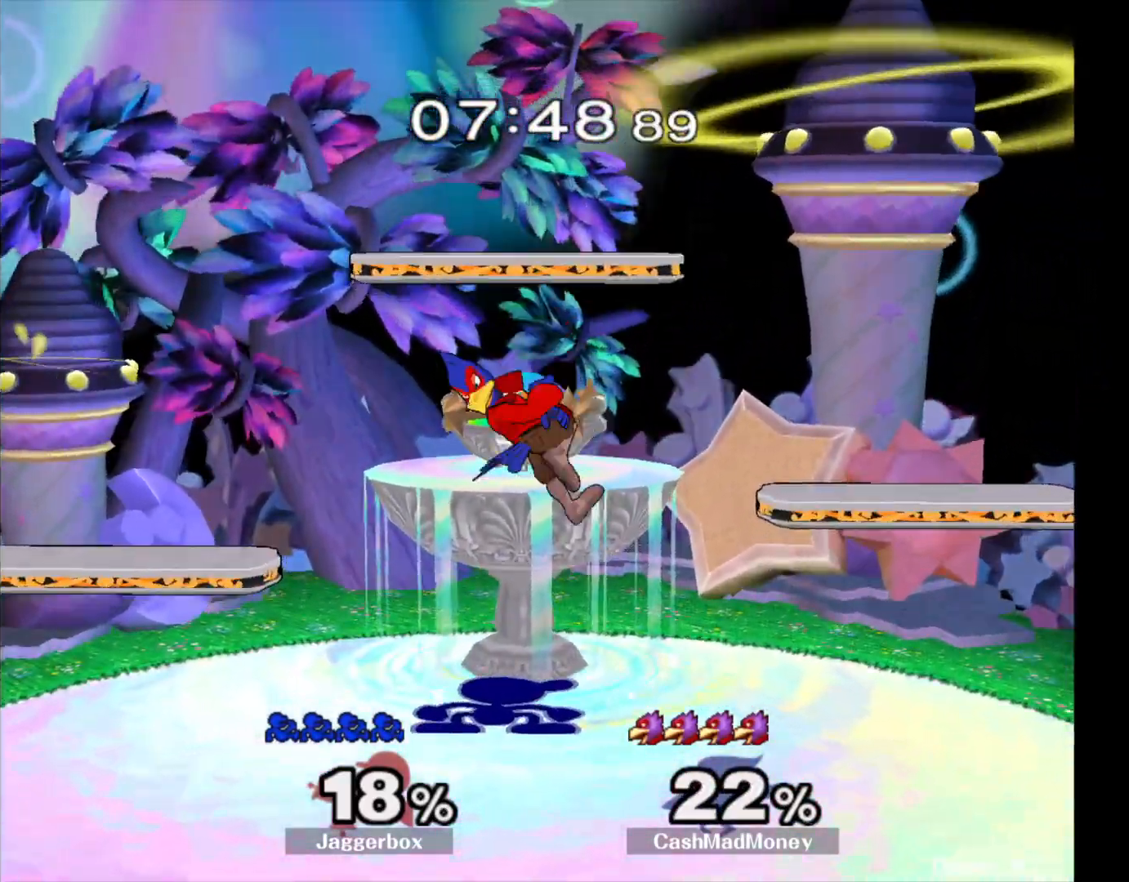
{"buttons": [], "left_stick": "down", "right_stick": "center", "events": [[317, "A", "down"], [417, "A", "up"]]}
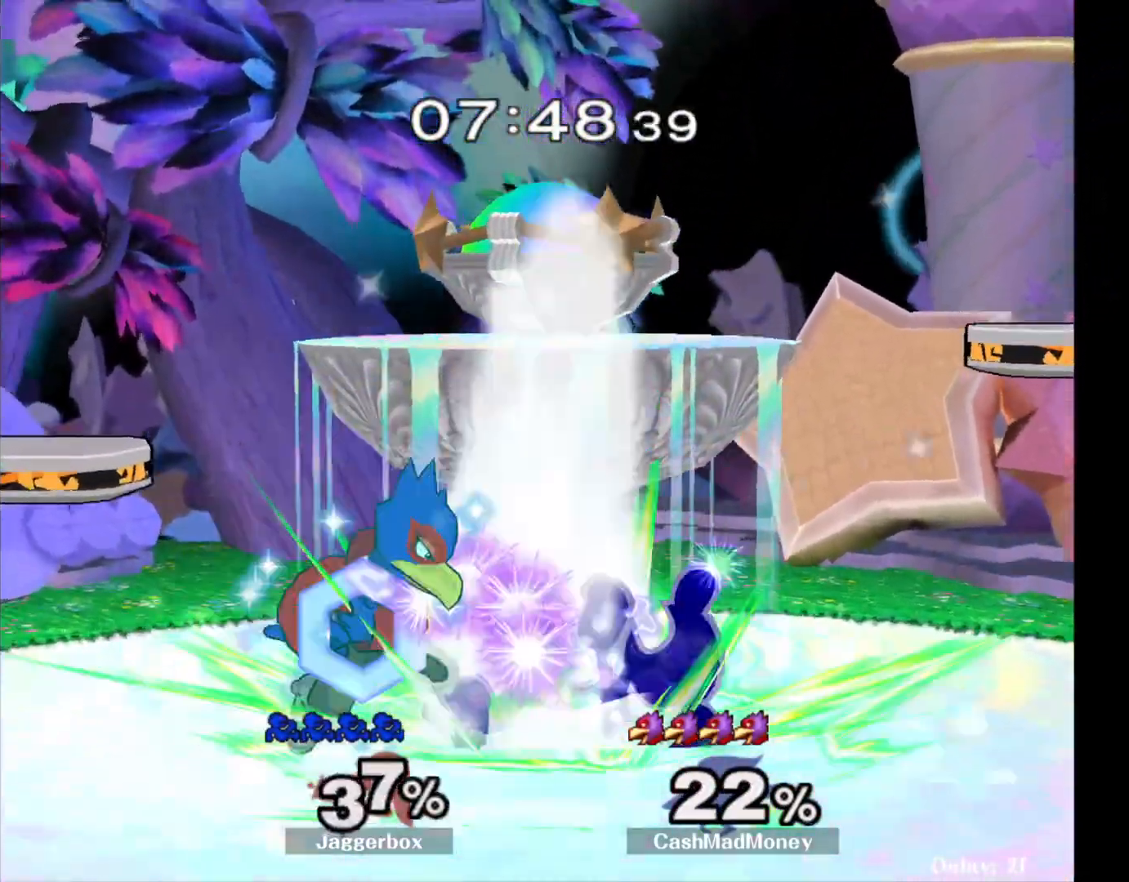
{"buttons": [], "left_stick": "center", "right_stick": "center", "events": [[283, "left_stick", "center"]]}
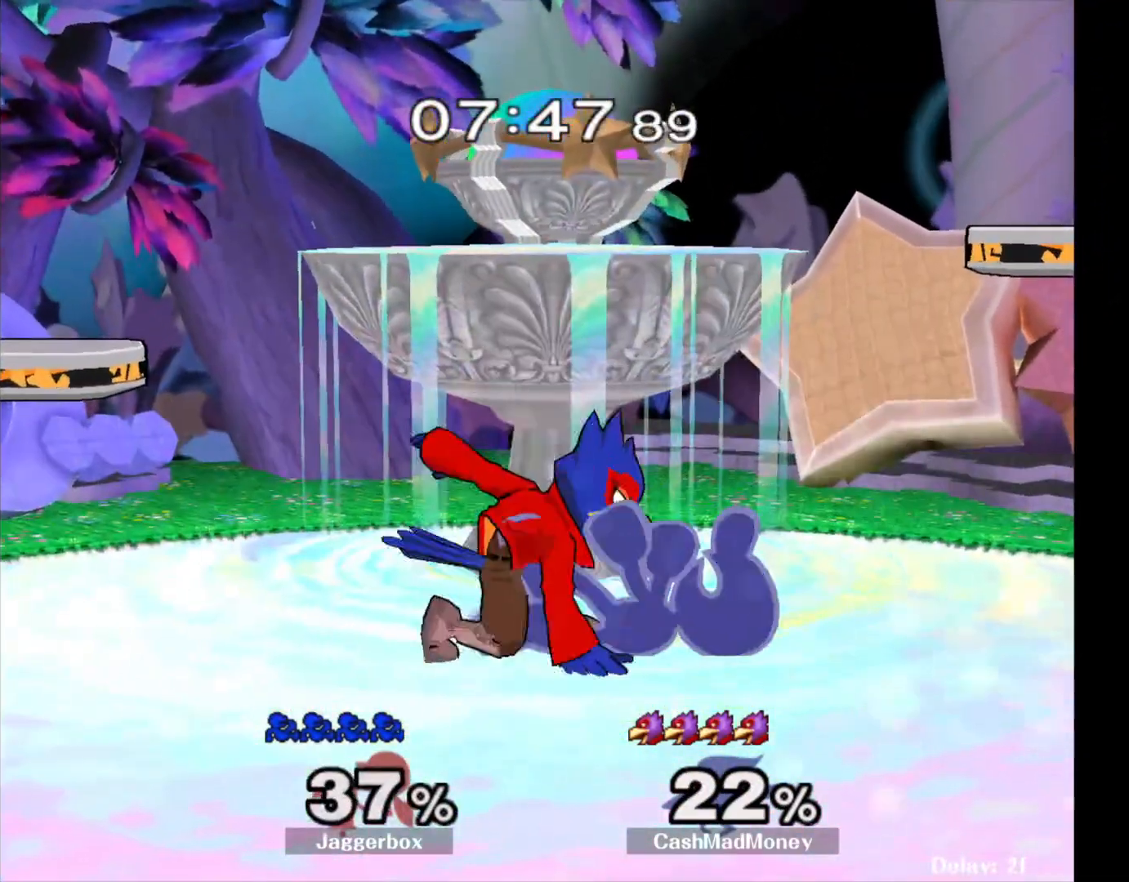
{"buttons": ["A"], "left_stick": "center", "right_stick": "center", "events": [[433, "A", "down"]]}
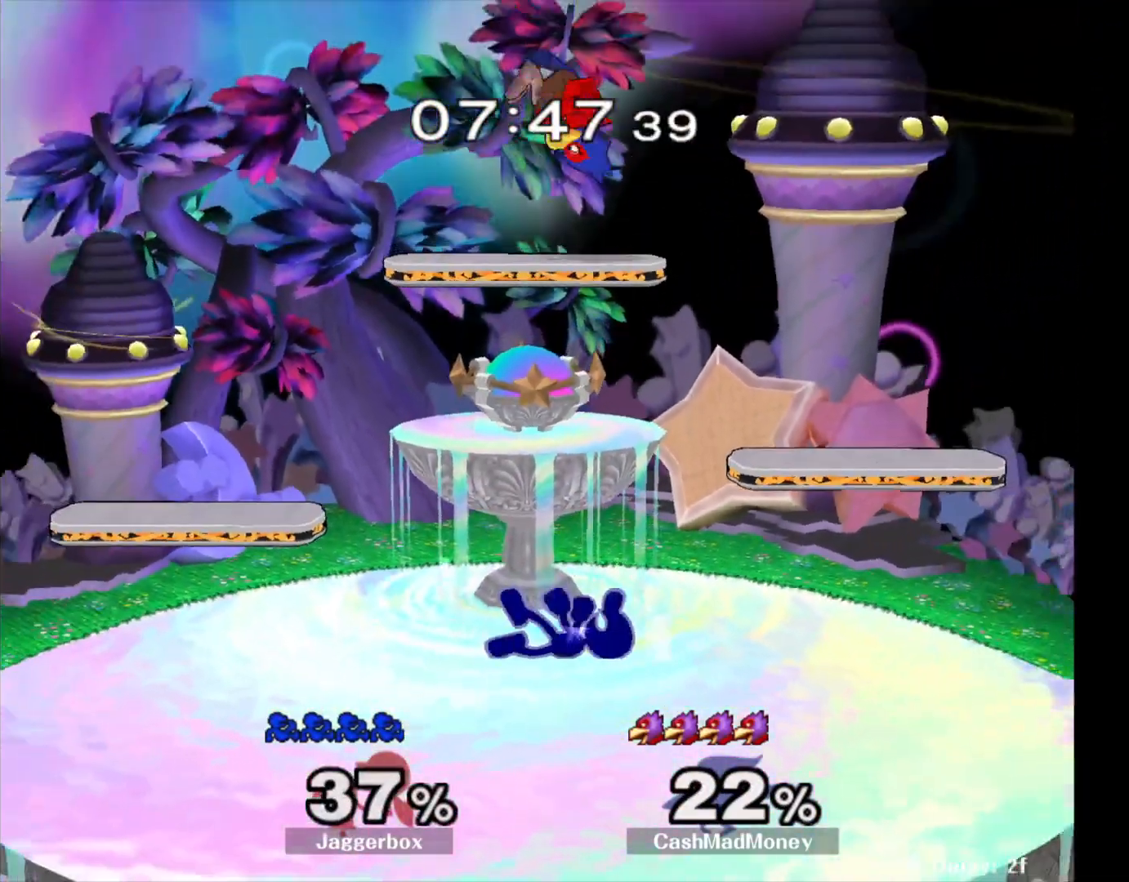
{"buttons": [], "left_stick": "center", "right_stick": "center", "events": [[250, "A", "up"]]}
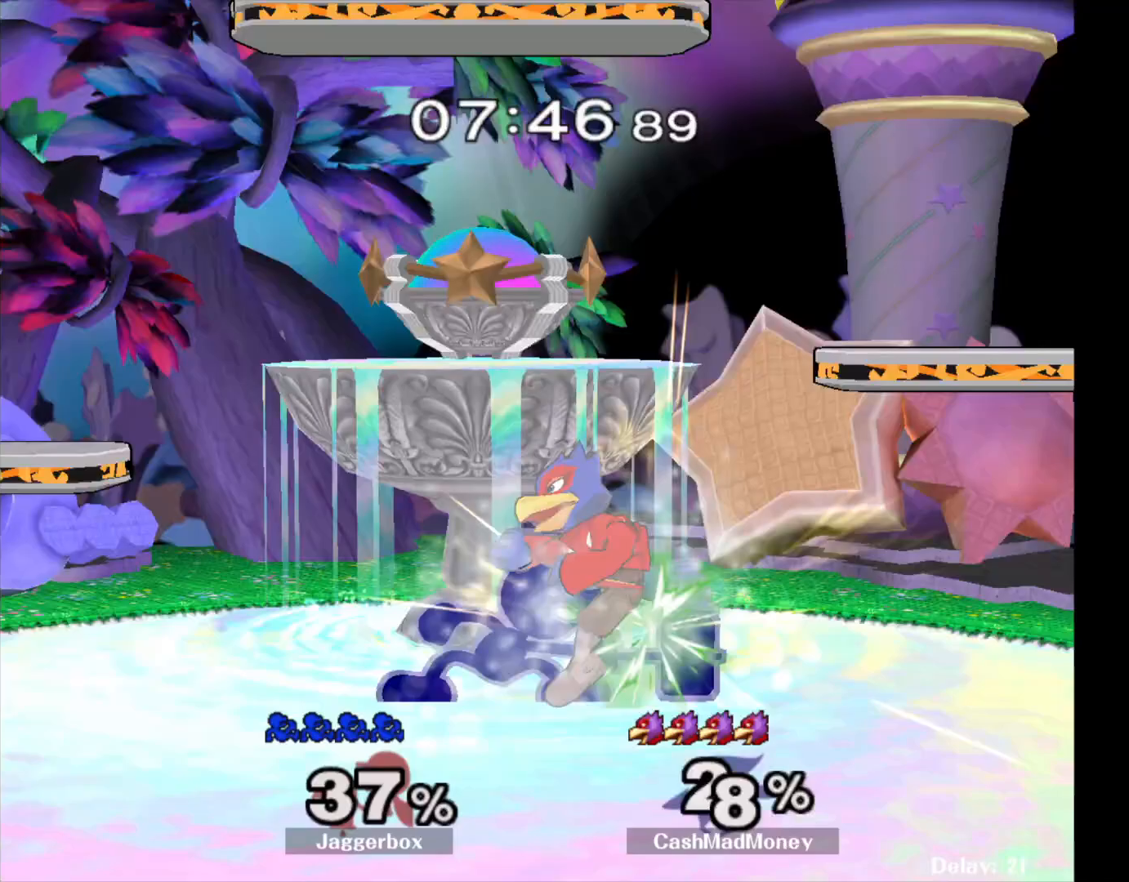
{"buttons": [], "left_stick": "right", "right_stick": "center", "events": [[483, "left_stick", "right"]]}
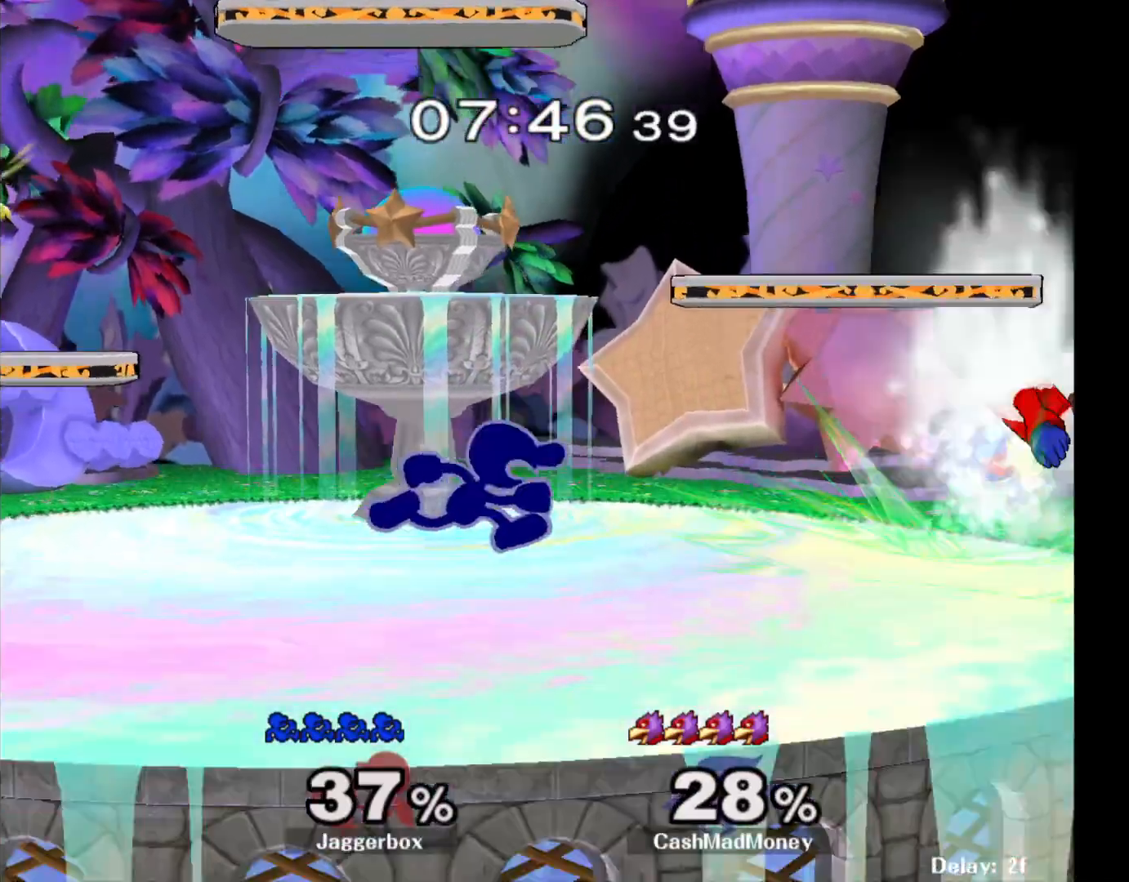
{"buttons": [], "left_stick": "center", "right_stick": "center", "events": [[167, "X", "down"], [167, "left_stick", "down"], [250, "R1", "down"], [300, "X", "up"], [317, "left_stick", "center"], [350, "R1", "up"]]}
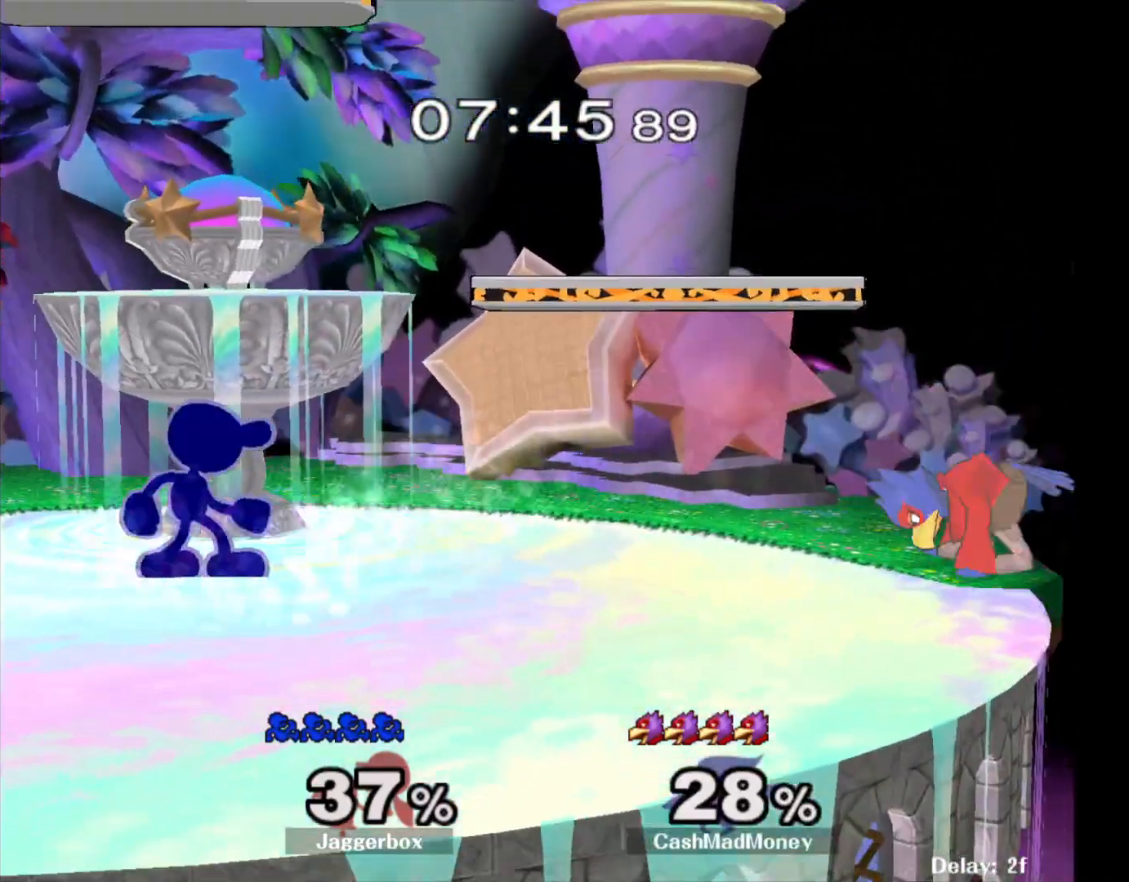
{"buttons": [], "left_stick": "right", "right_stick": "right", "events": [[200, "left_stick", "right"], [267, "X", "down"], [283, "X", "up"], [500, "right_stick", "right"]]}
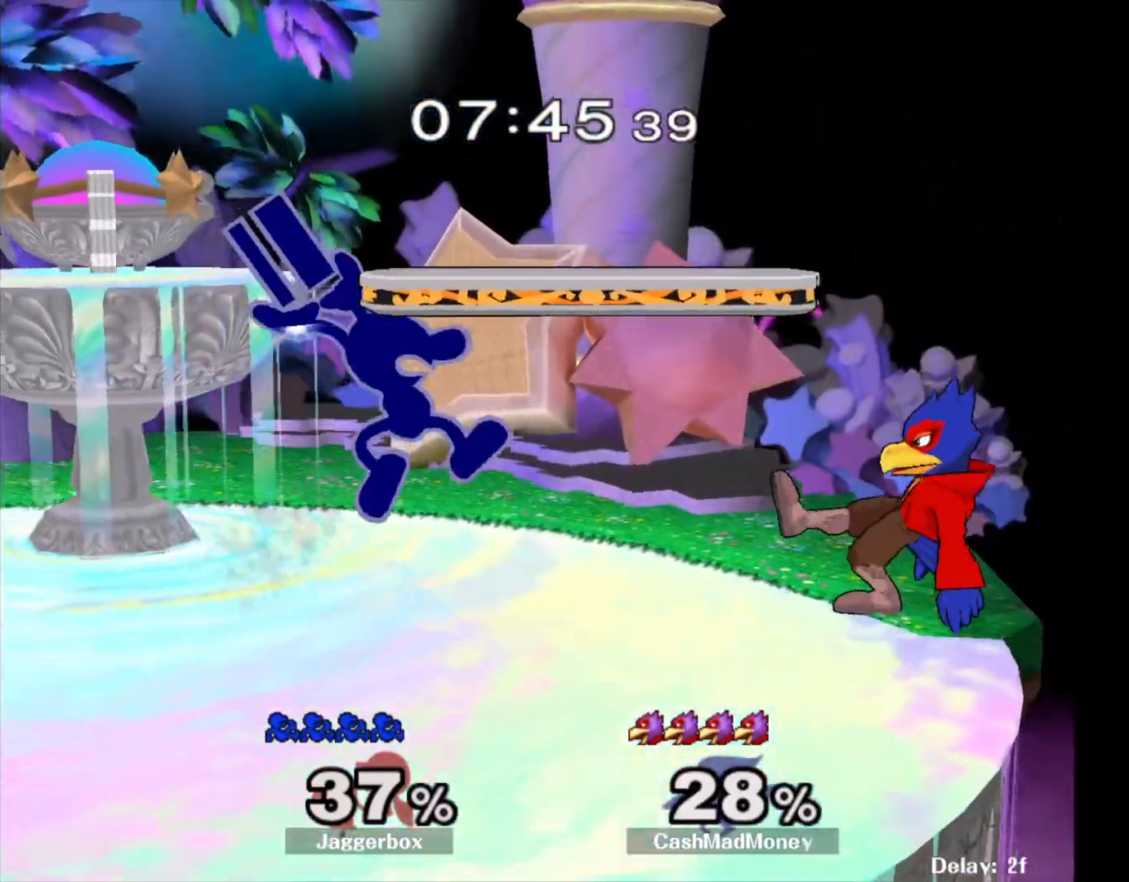
{"buttons": [], "left_stick": "center", "right_stick": "center", "events": [[100, "right_stick", "center"], [150, "left_stick", "center"], [250, "left_stick", "left"], [267, "Z", "down"], [300, "X", "down"], [300, "left_stick", "down-left"], [417, "Z", "up"], [417, "left_stick", "center"], [433, "X", "up"]]}
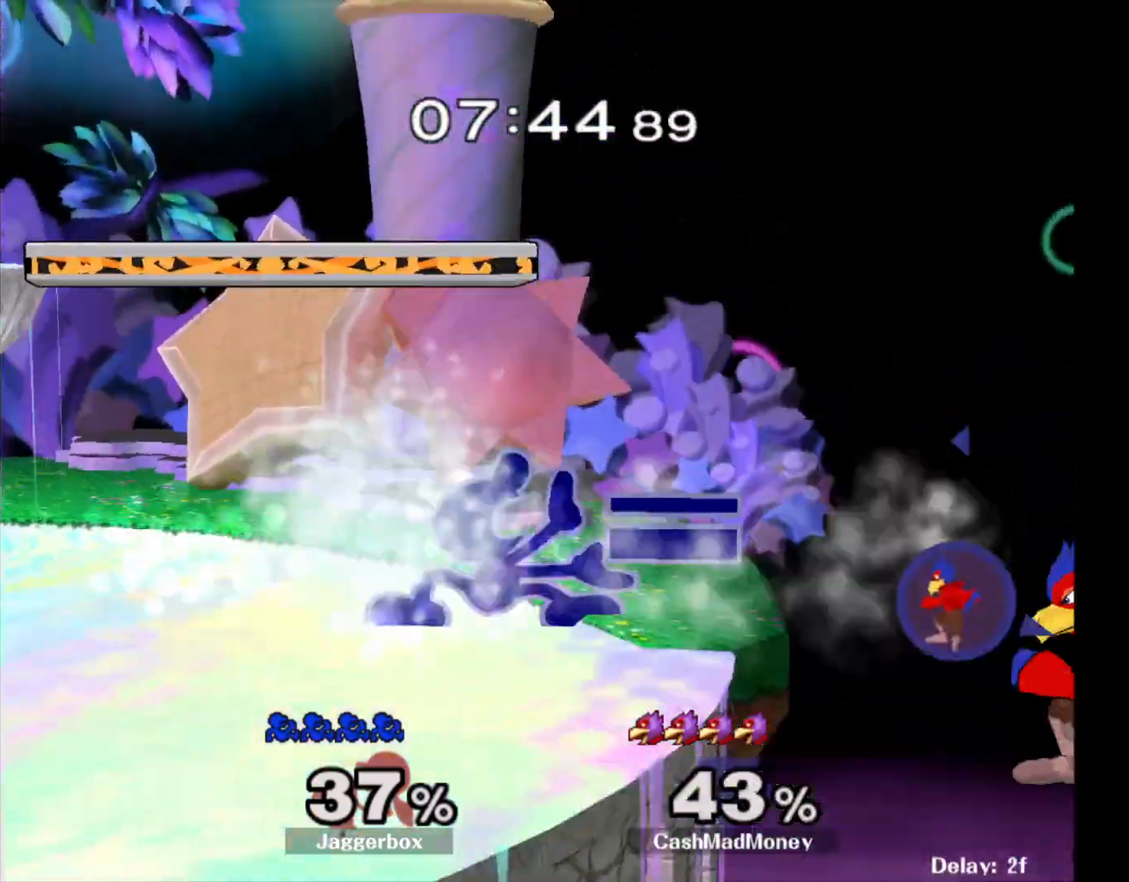
{"buttons": [], "left_stick": "center", "right_stick": "center", "events": [[233, "left_stick", "right"], [333, "A", "down"], [450, "left_stick", "center"], [500, "A", "up"]]}
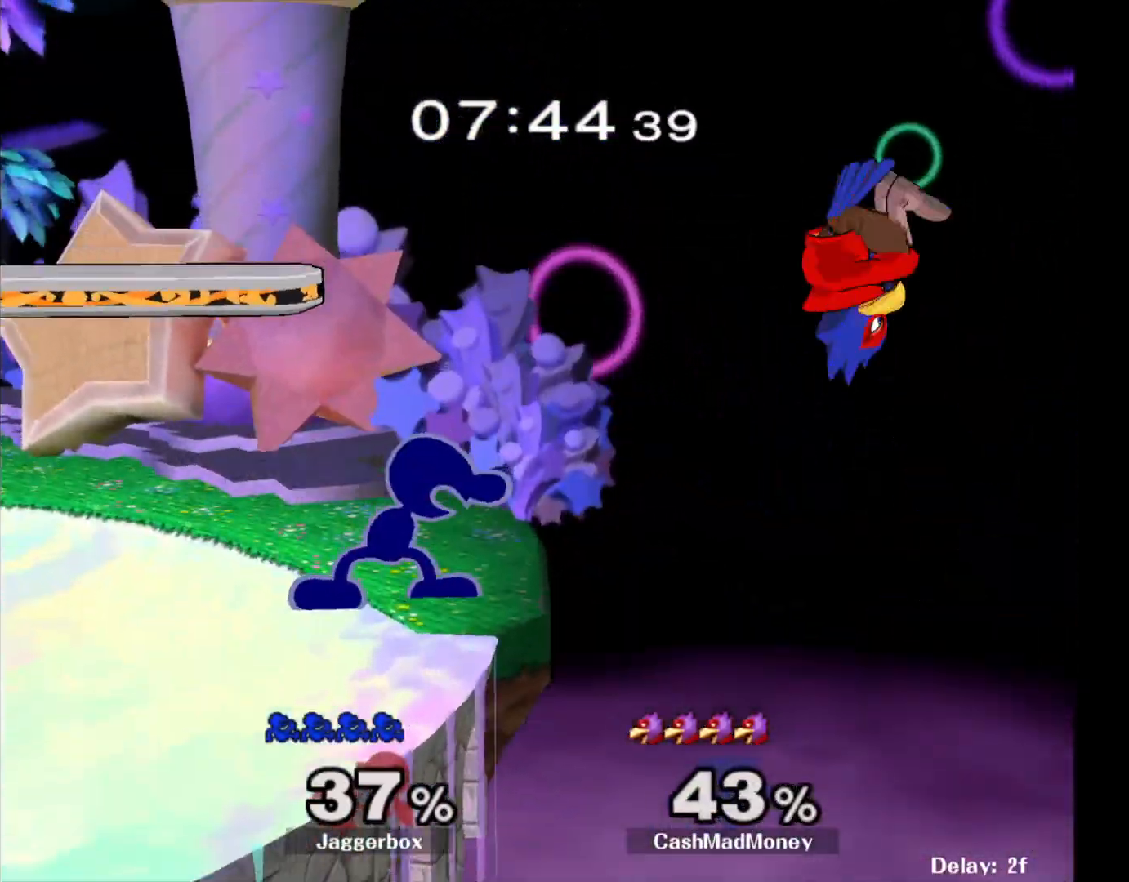
{"buttons": [], "left_stick": "center", "right_stick": "center", "events": []}
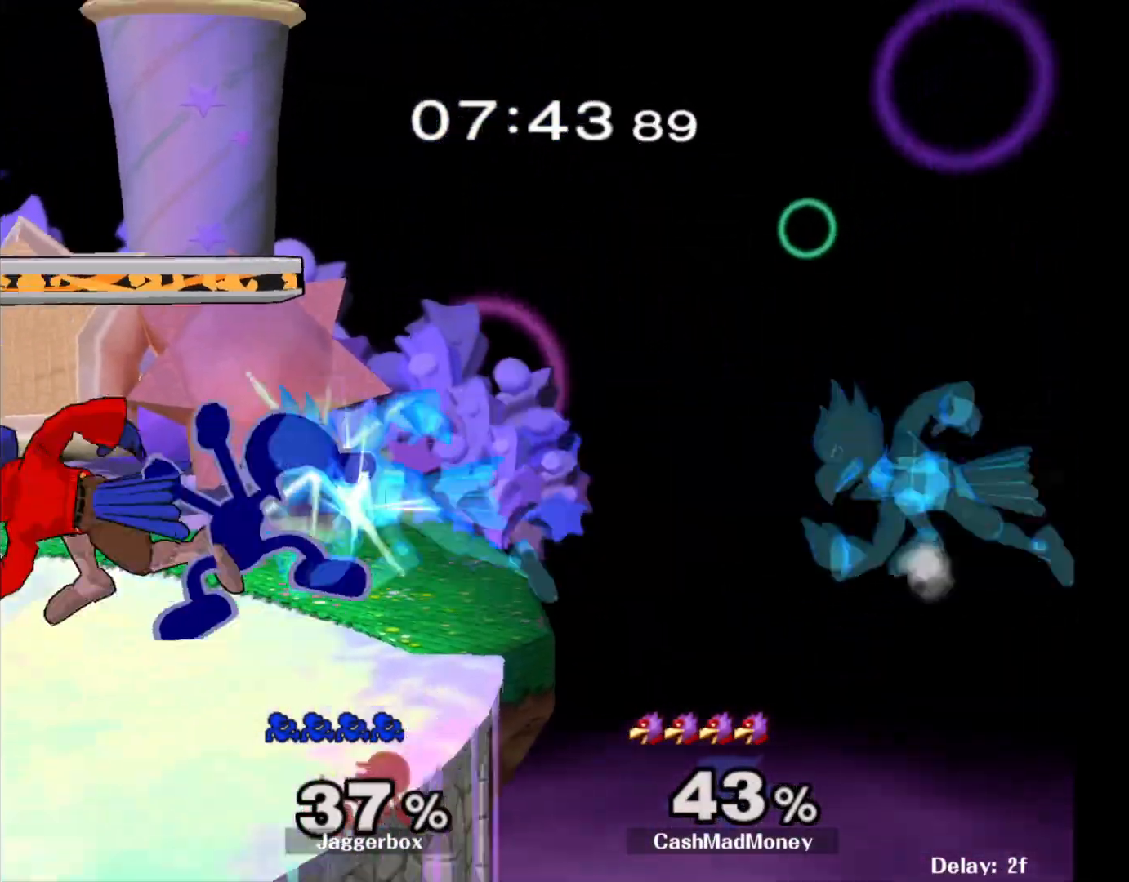
{"buttons": [], "left_stick": "left", "right_stick": "center", "events": [[17, "left_stick", "down"], [300, "left_stick", "center"], [500, "left_stick", "left"]]}
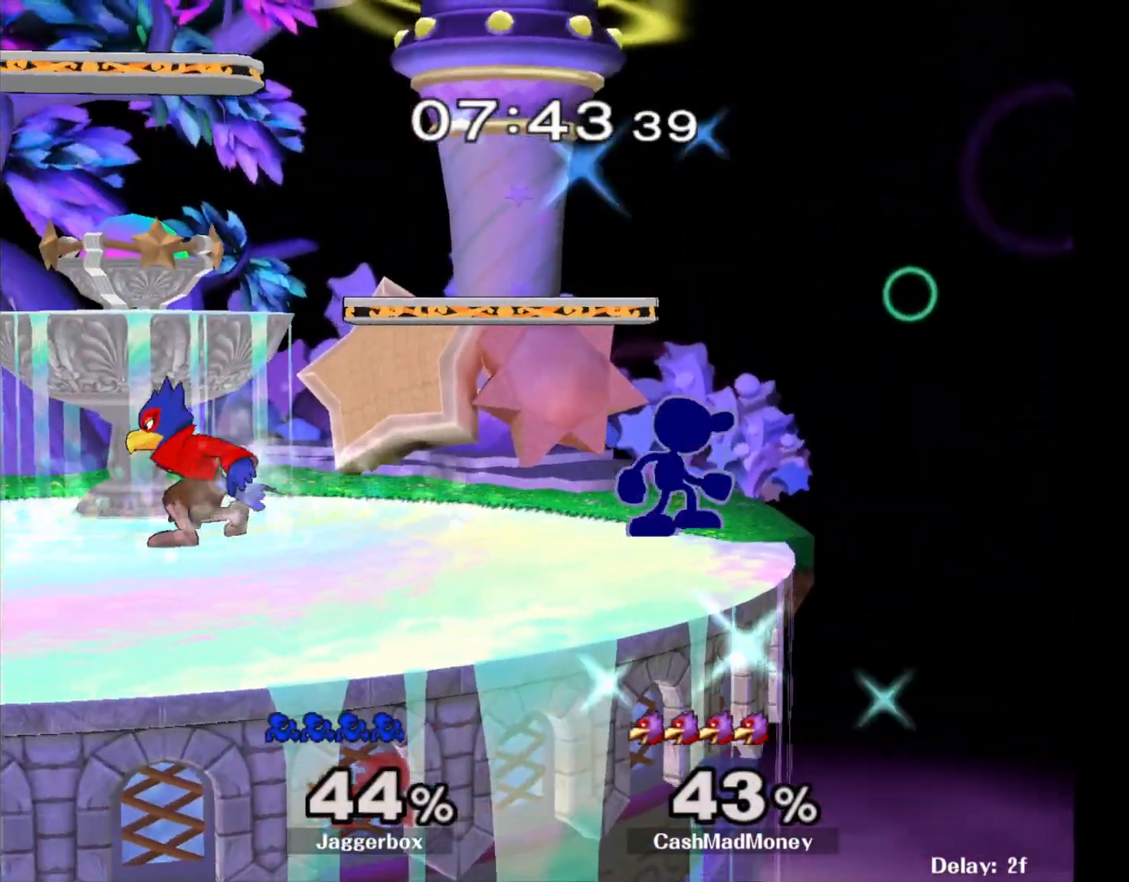
{"buttons": [], "left_stick": "right", "right_stick": "center", "events": [[33, "X", "down"], [100, "X", "up"], [183, "right_stick", "left"], [233, "right_stick", "center"], [350, "left_stick", "right"]]}
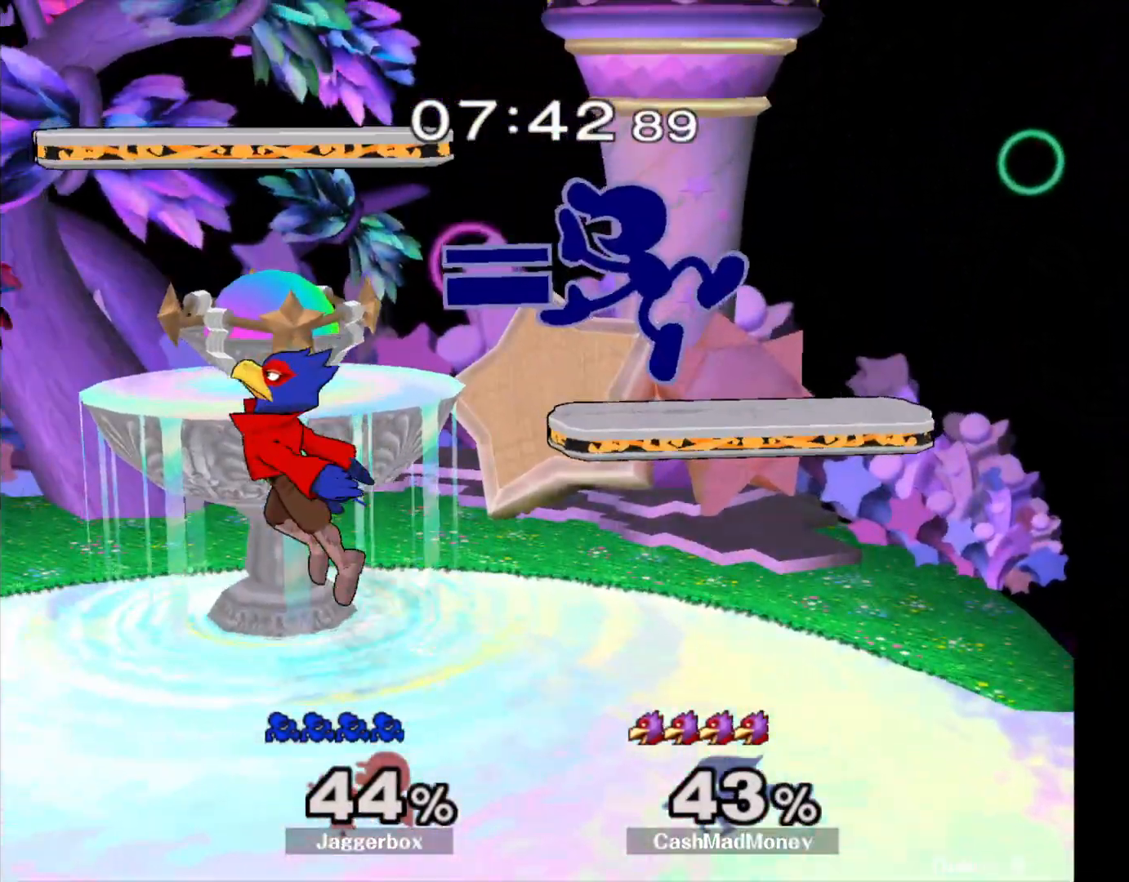
{"buttons": ["Z"], "left_stick": "left", "right_stick": "center", "events": [[250, "Z", "down"], [333, "left_stick", "left"]]}
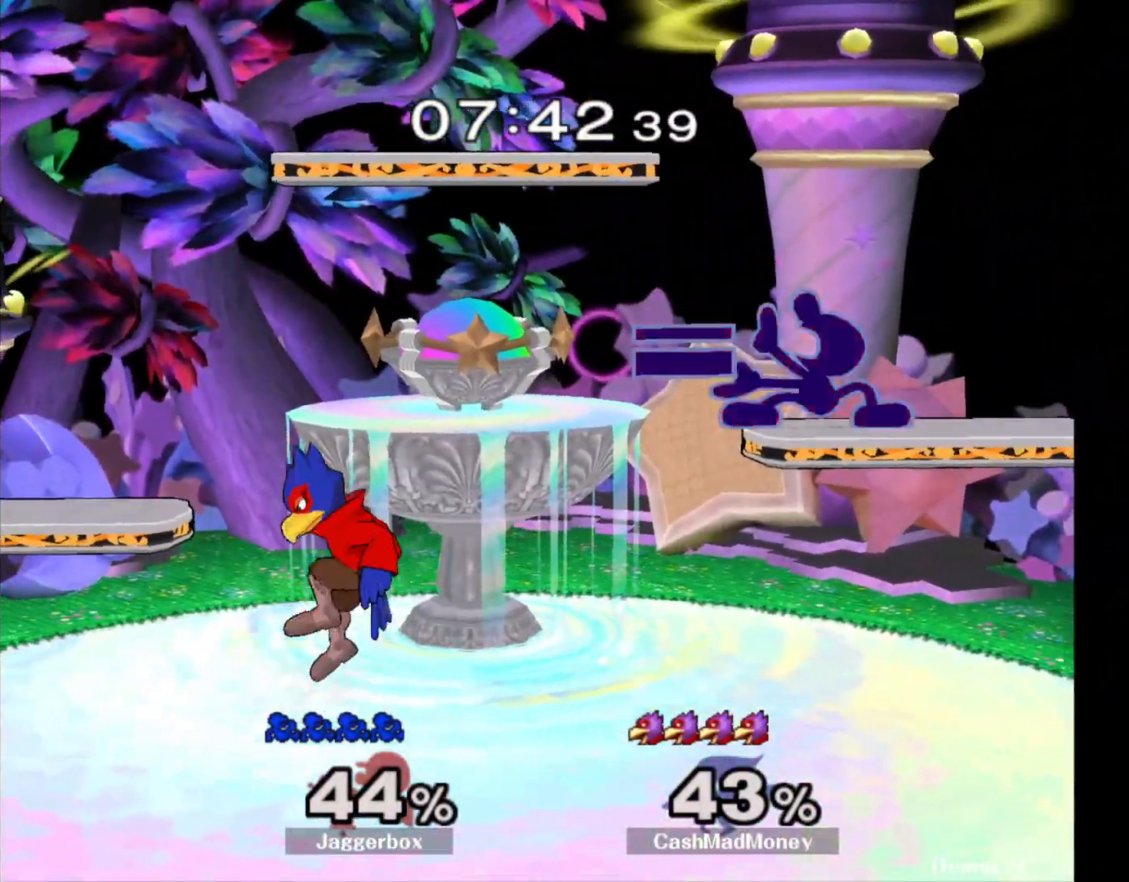
{"buttons": ["Z"], "left_stick": "left", "right_stick": "center", "events": []}
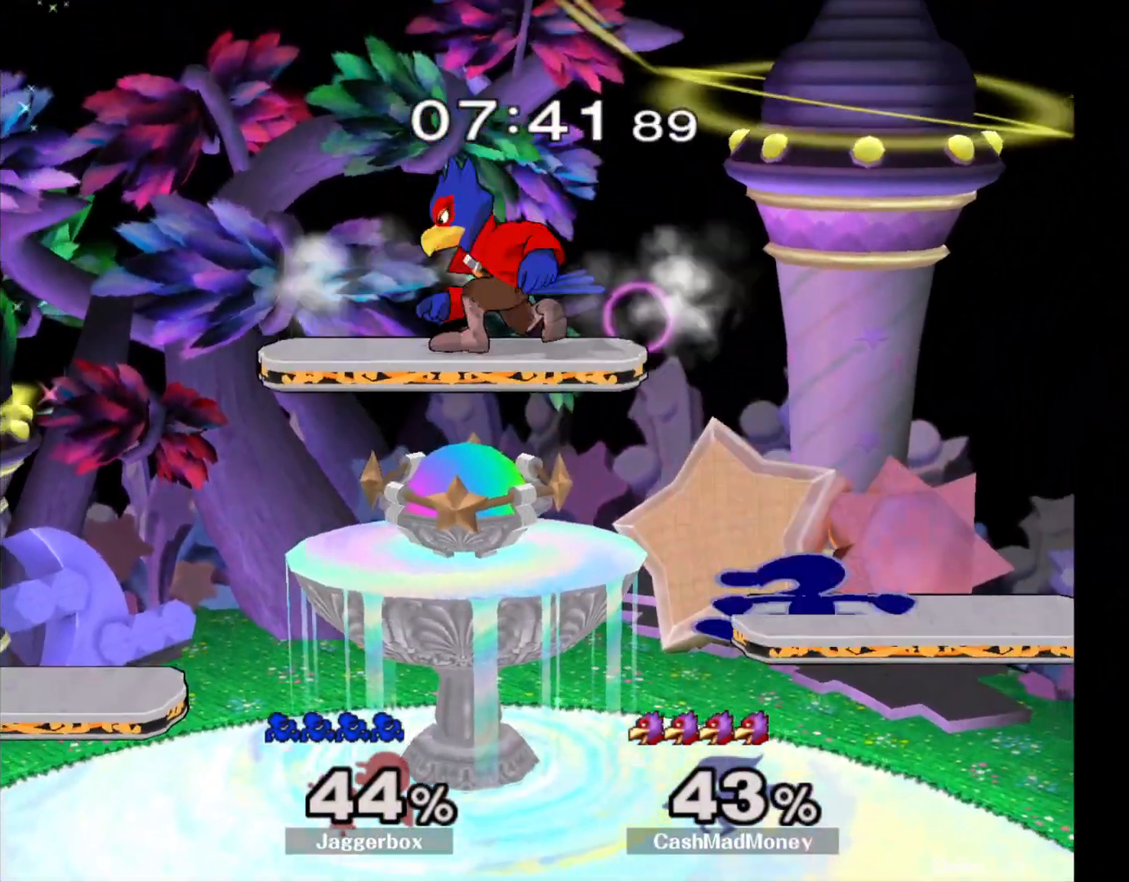
{"buttons": [], "left_stick": "right", "right_stick": "center", "events": [[17, "left_stick", "down-left"], [200, "Z", "up"], [267, "left_stick", "center"], [467, "left_stick", "right"]]}
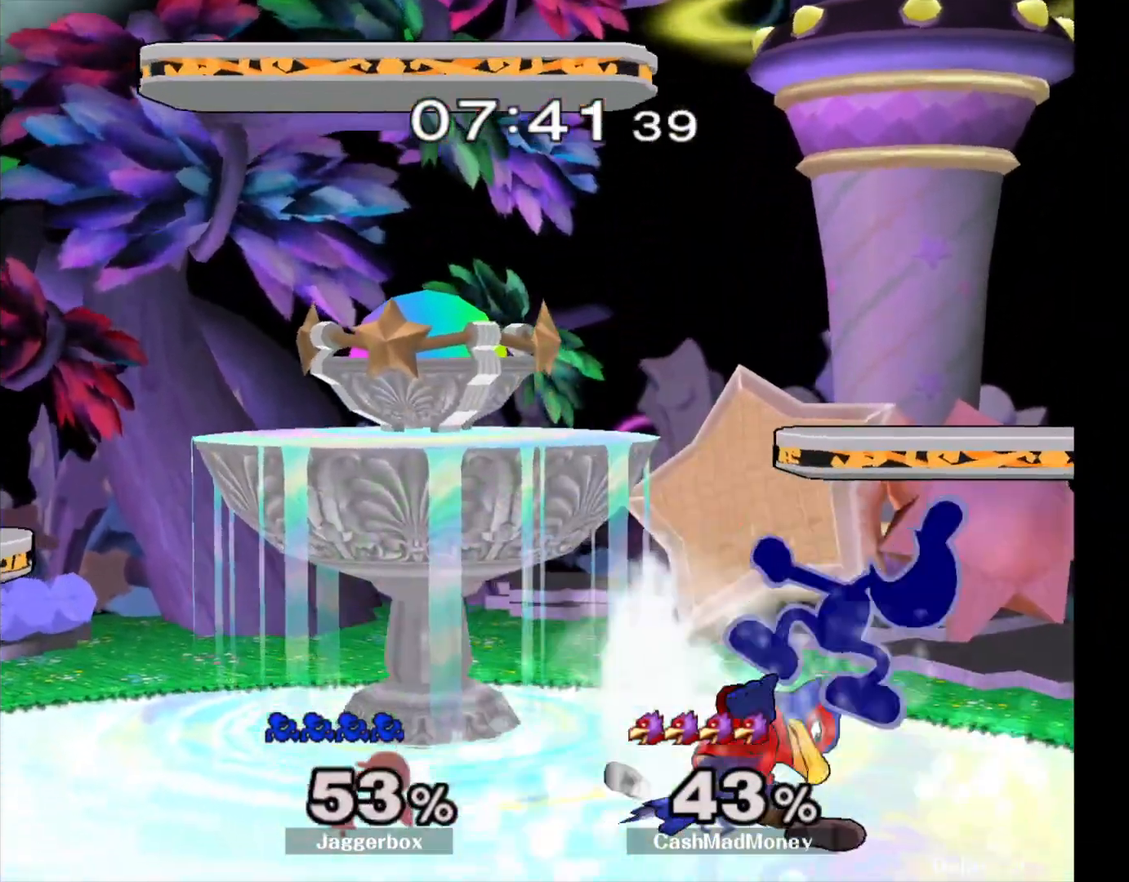
{"buttons": ["A"], "left_stick": "center", "right_stick": "center", "events": [[233, "left_stick", "center"], [400, "A", "down"]]}
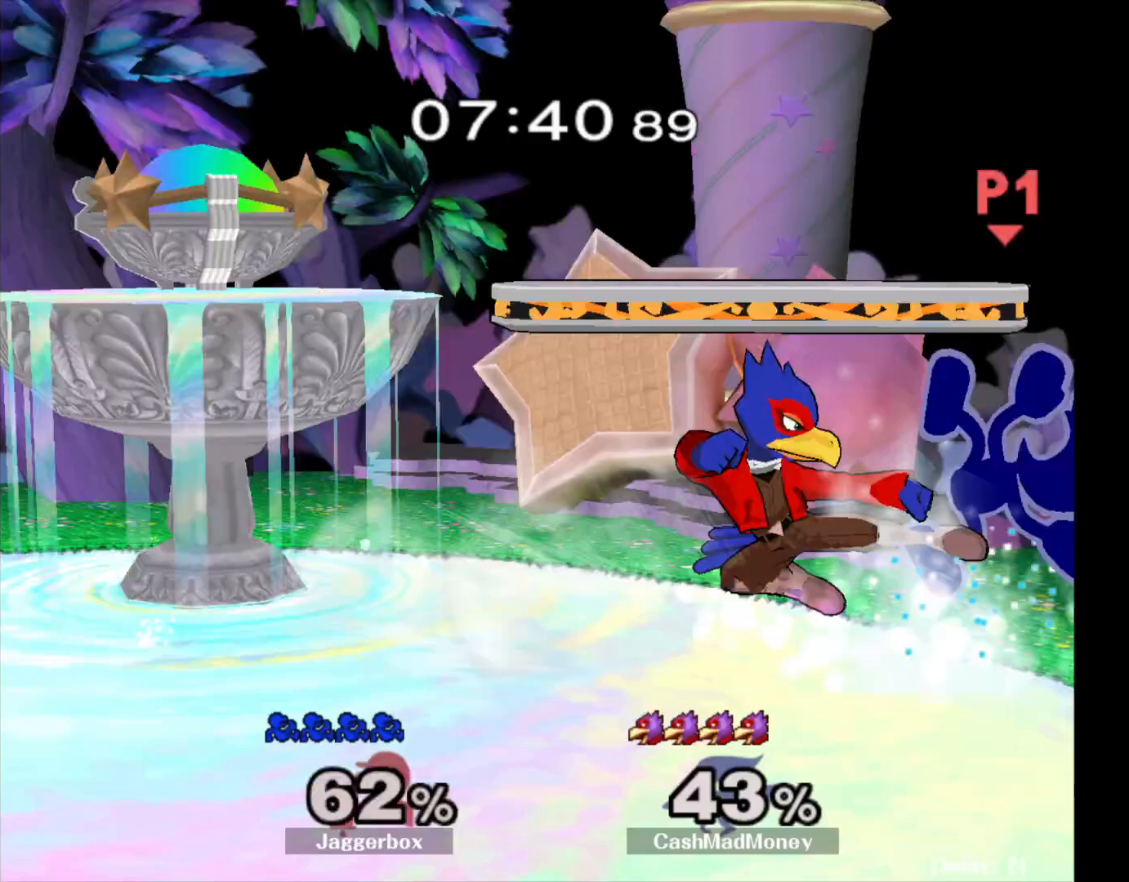
{"buttons": [], "left_stick": "right", "right_stick": "center", "events": [[17, "A", "up"], [300, "left_stick", "right"]]}
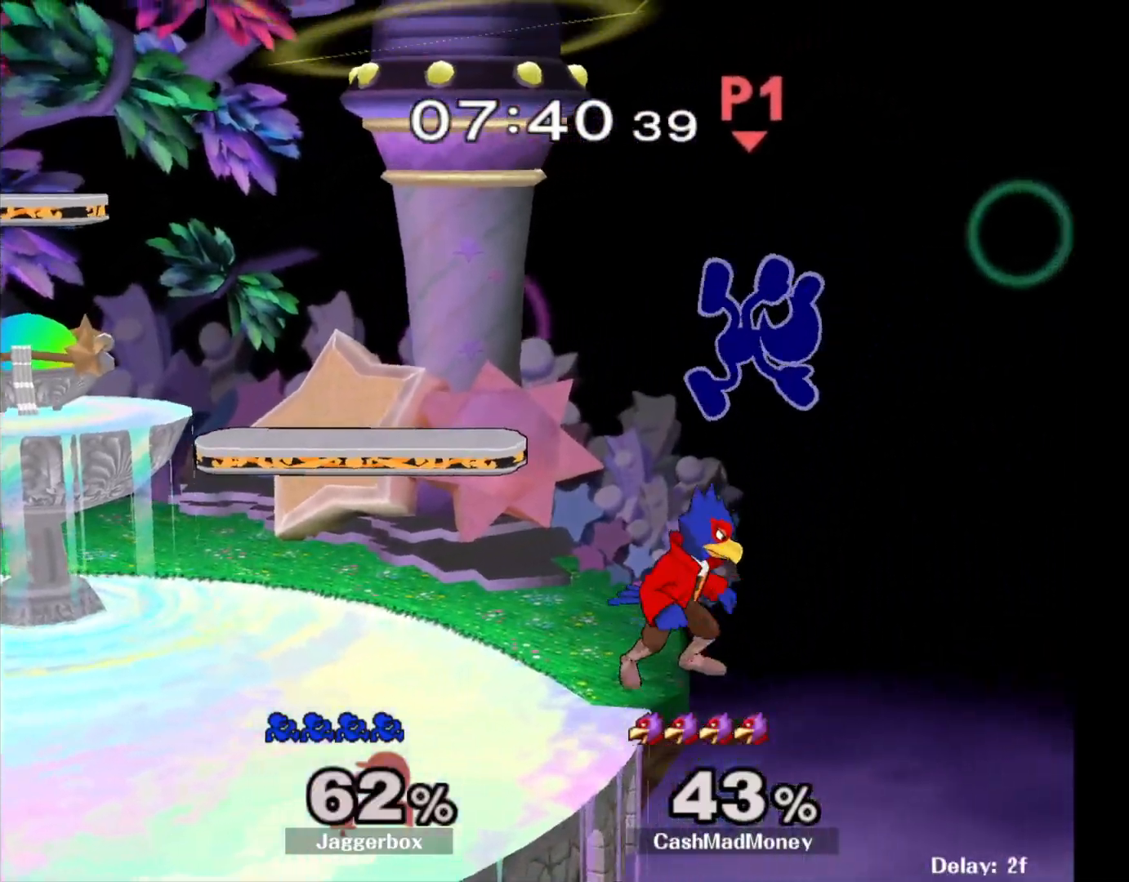
{"buttons": [], "left_stick": "left", "right_stick": "center", "events": [[300, "left_stick", "center"], [367, "left_stick", "left"]]}
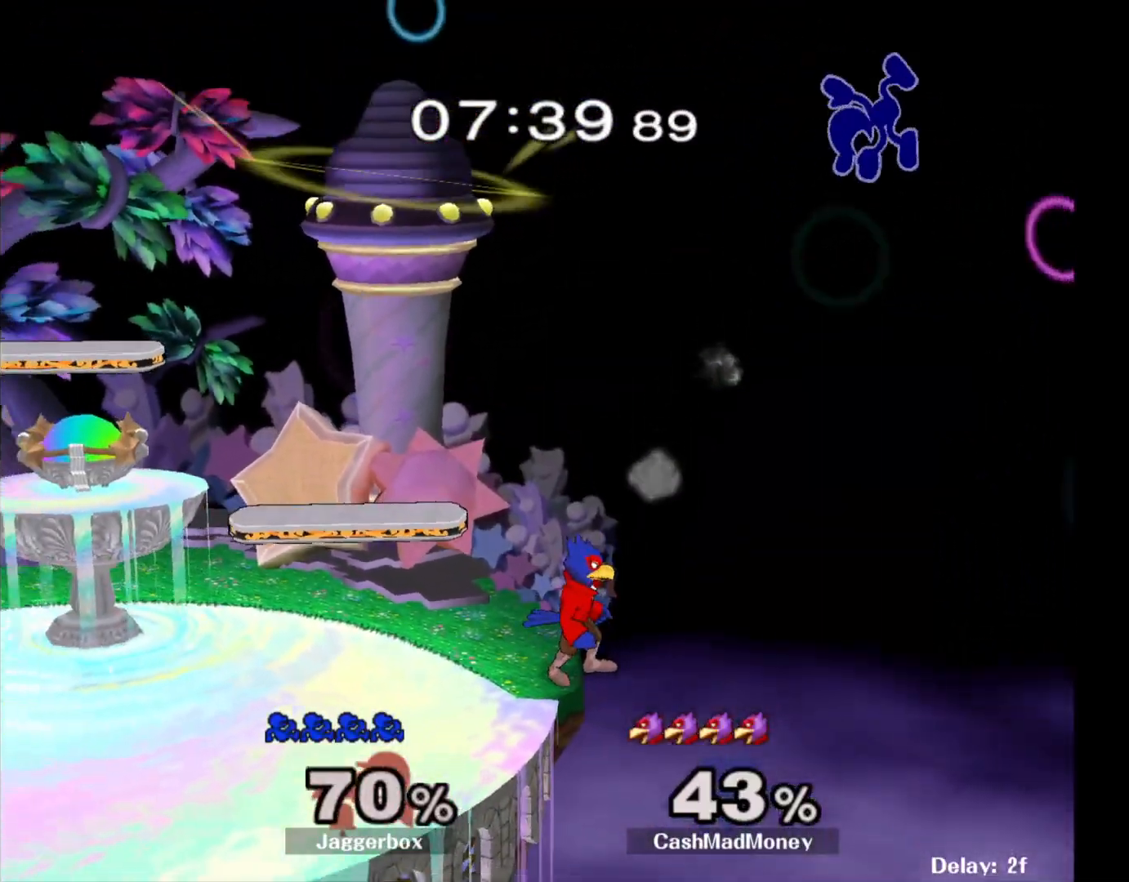
{"buttons": [], "left_stick": "left", "right_stick": "center", "events": [[17, "left_stick", "center"], [67, "left_stick", "right"], [350, "left_stick", "left"]]}
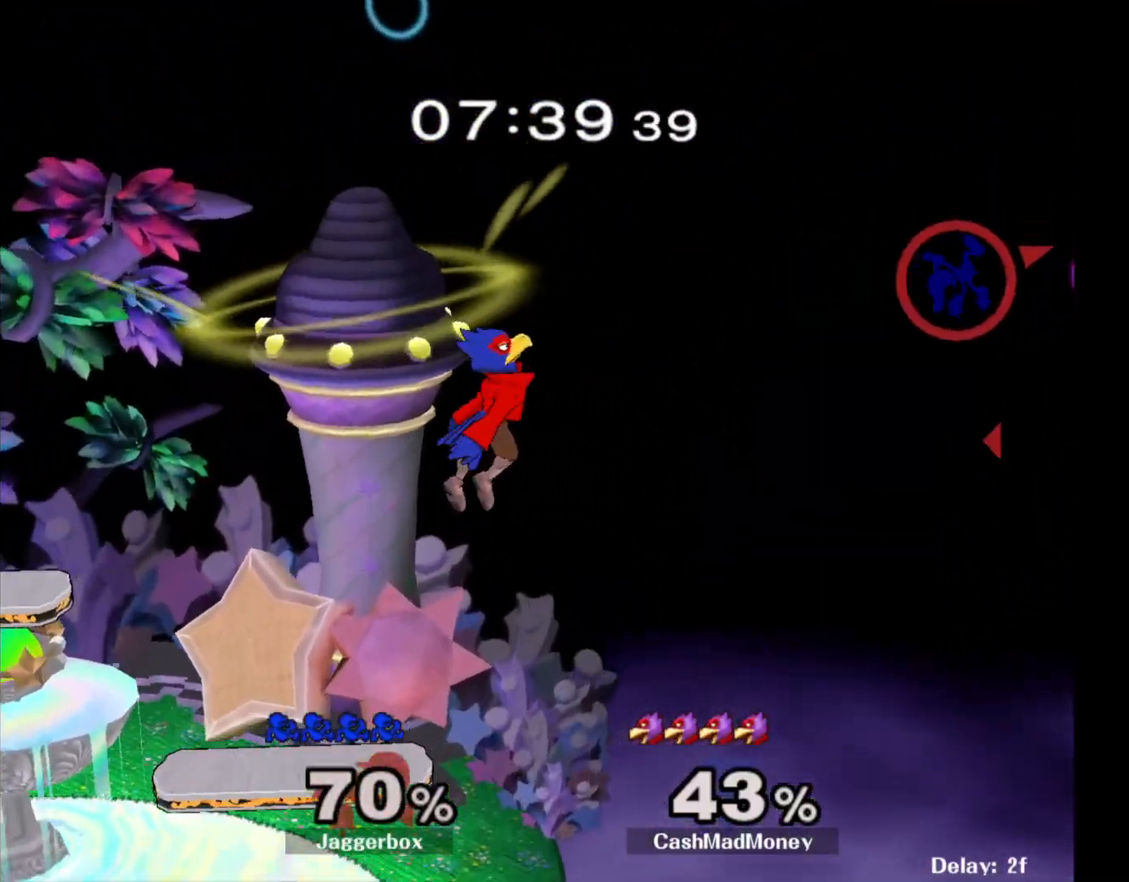
{"buttons": [], "left_stick": "left", "right_stick": "left", "events": [[100, "right_stick", "left"], [200, "right_stick", "center"], [267, "right_stick", "left"]]}
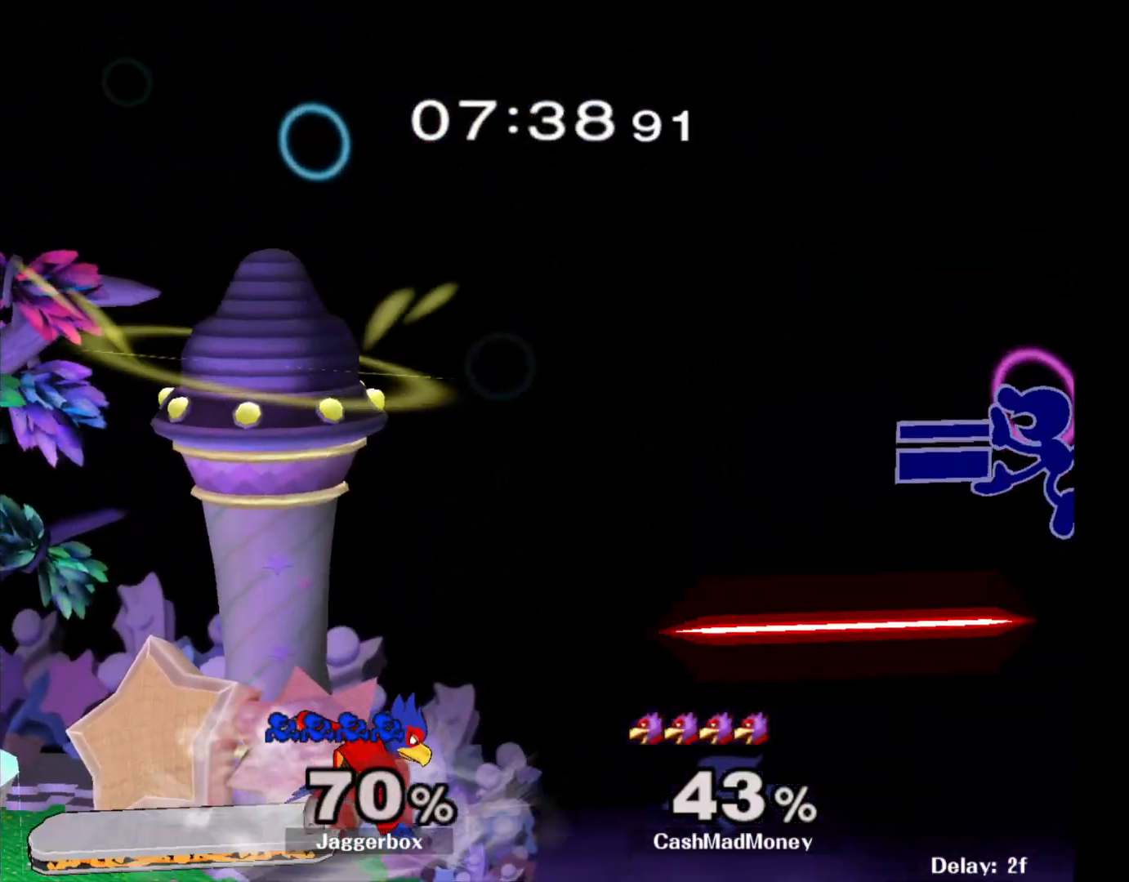
{"buttons": [], "left_stick": "left", "right_stick": "center", "events": [[17, "right_stick", "center"]]}
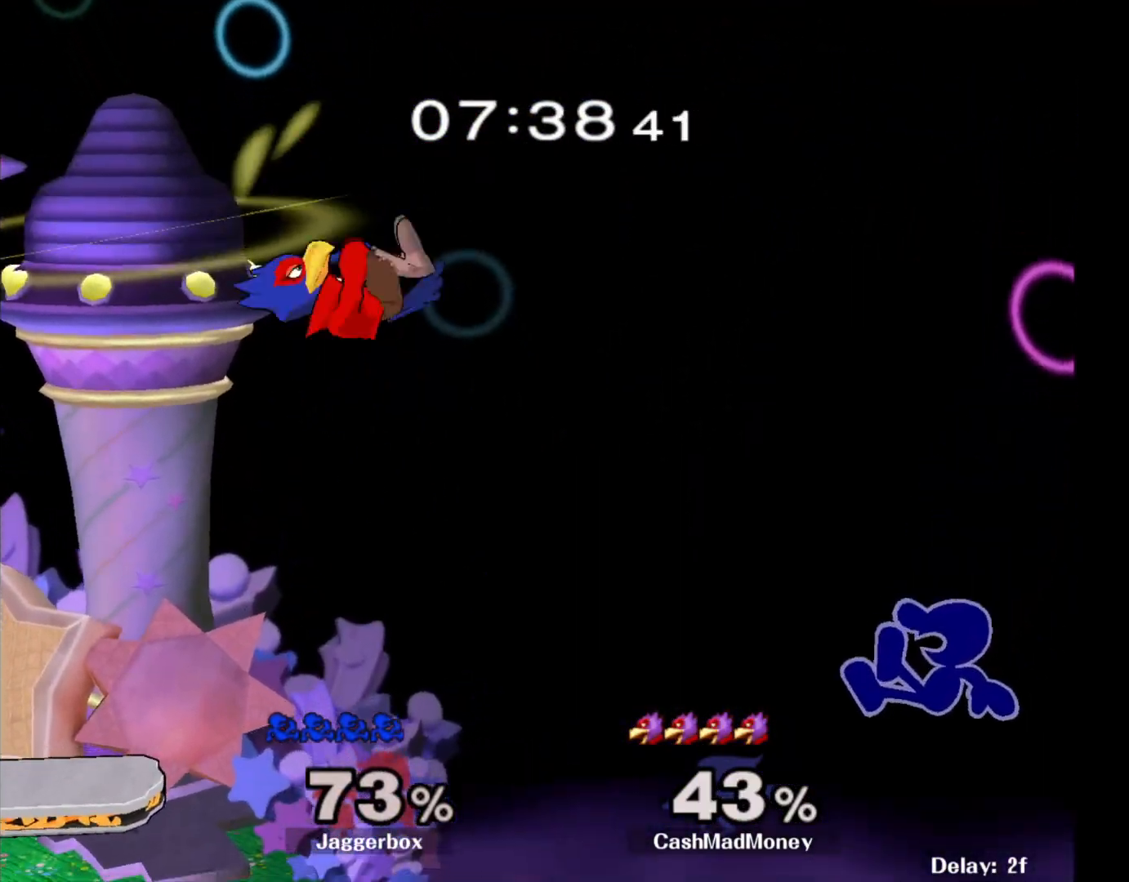
{"buttons": ["X"], "left_stick": "left", "right_stick": "center", "events": [[17, "left_stick", "center"], [483, "left_stick", "left"], [500, "X", "down"]]}
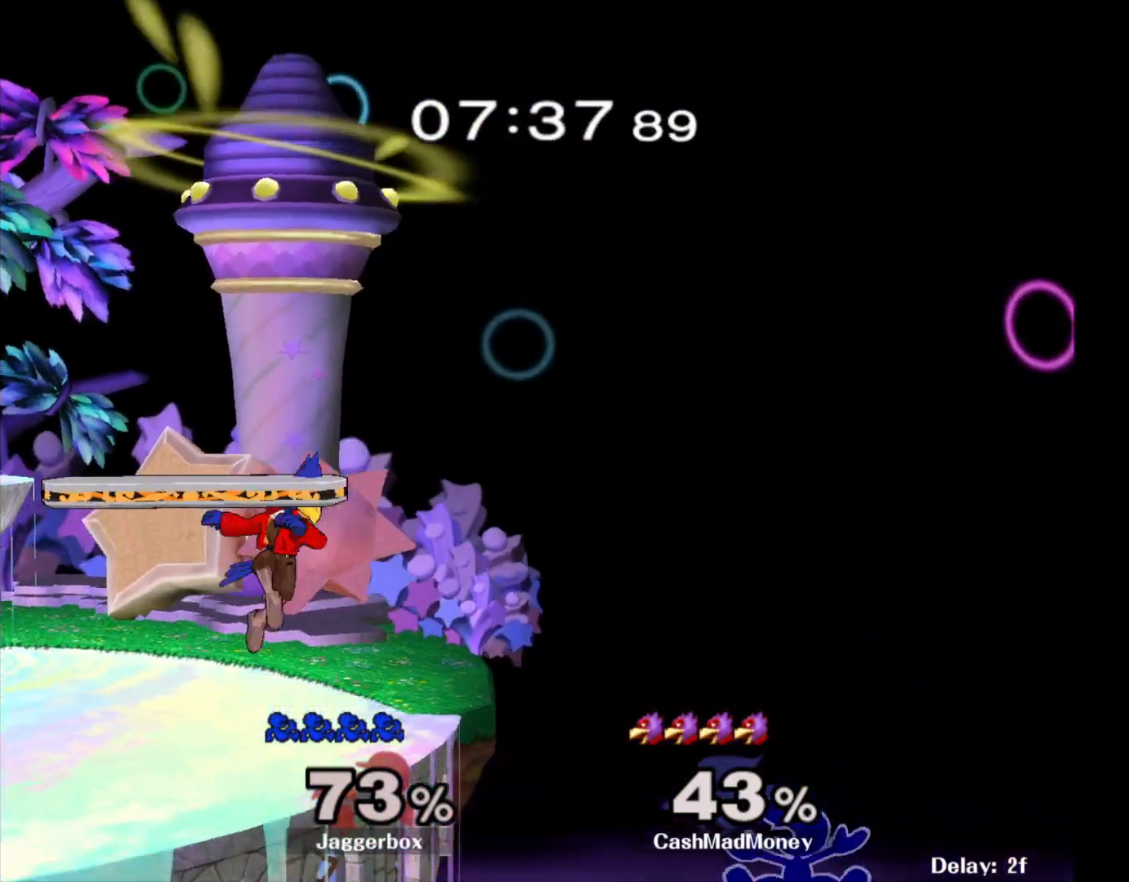
{"buttons": [], "left_stick": "right", "right_stick": "center", "events": [[50, "left_stick", "center"], [117, "X", "up"], [317, "left_stick", "left"], [383, "left_stick", "center"], [467, "left_stick", "right"]]}
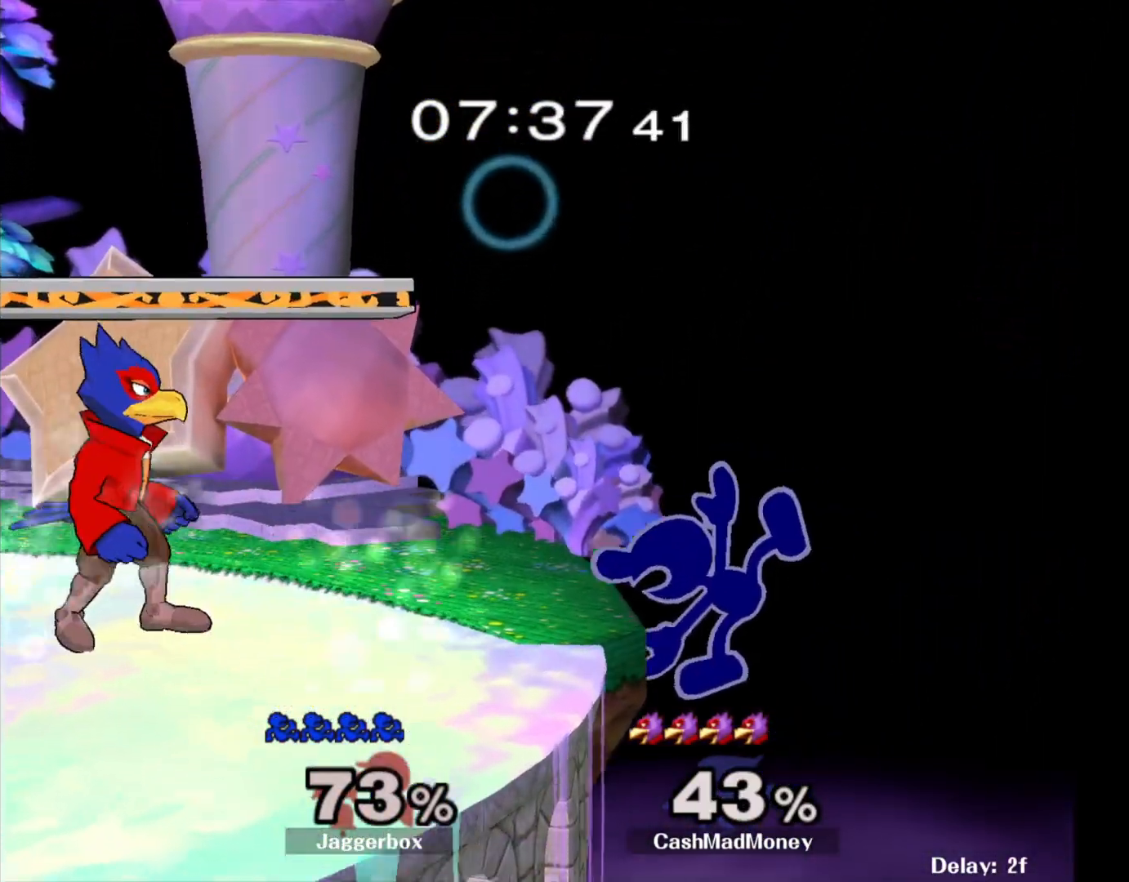
{"buttons": ["X"], "left_stick": "center", "right_stick": "left", "events": [[133, "left_stick", "center"], [350, "X", "down"], [433, "right_stick", "left"]]}
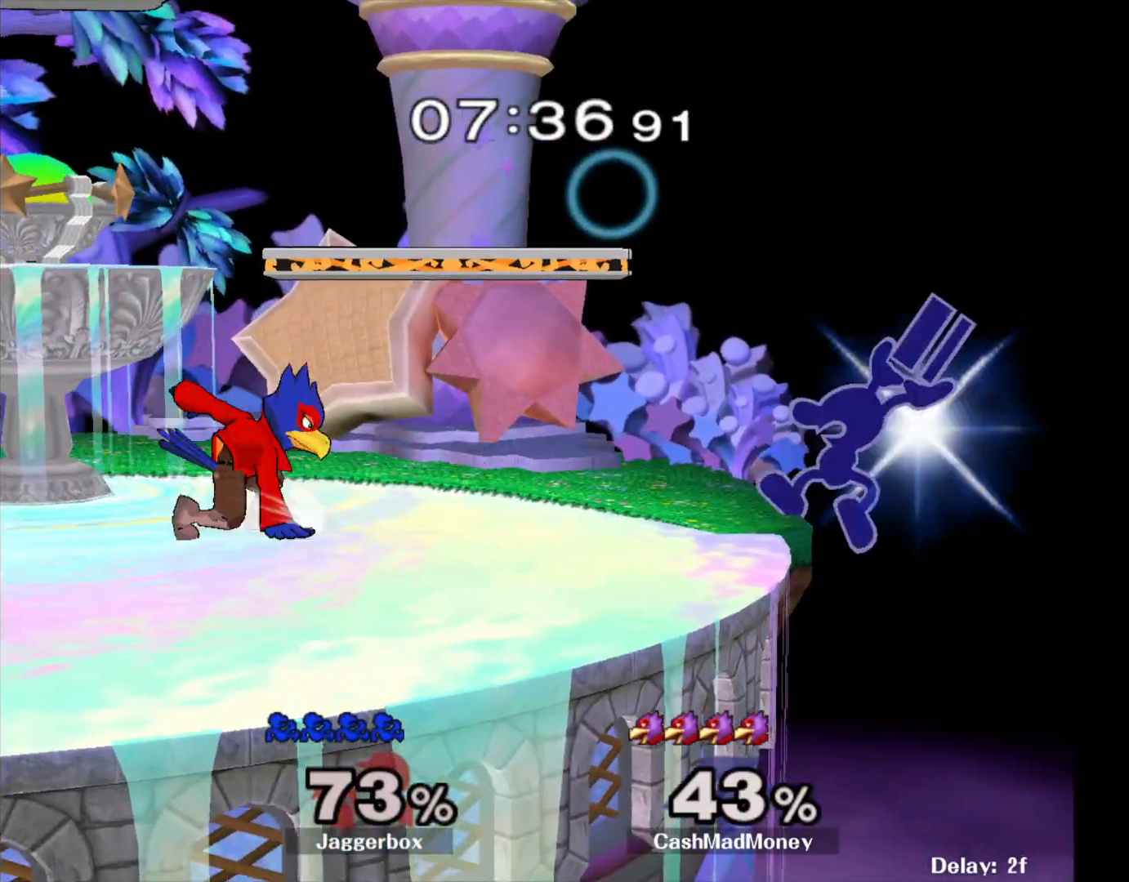
{"buttons": [], "left_stick": "center", "right_stick": "center", "events": [[67, "X", "up"], [100, "right_stick", "center"]]}
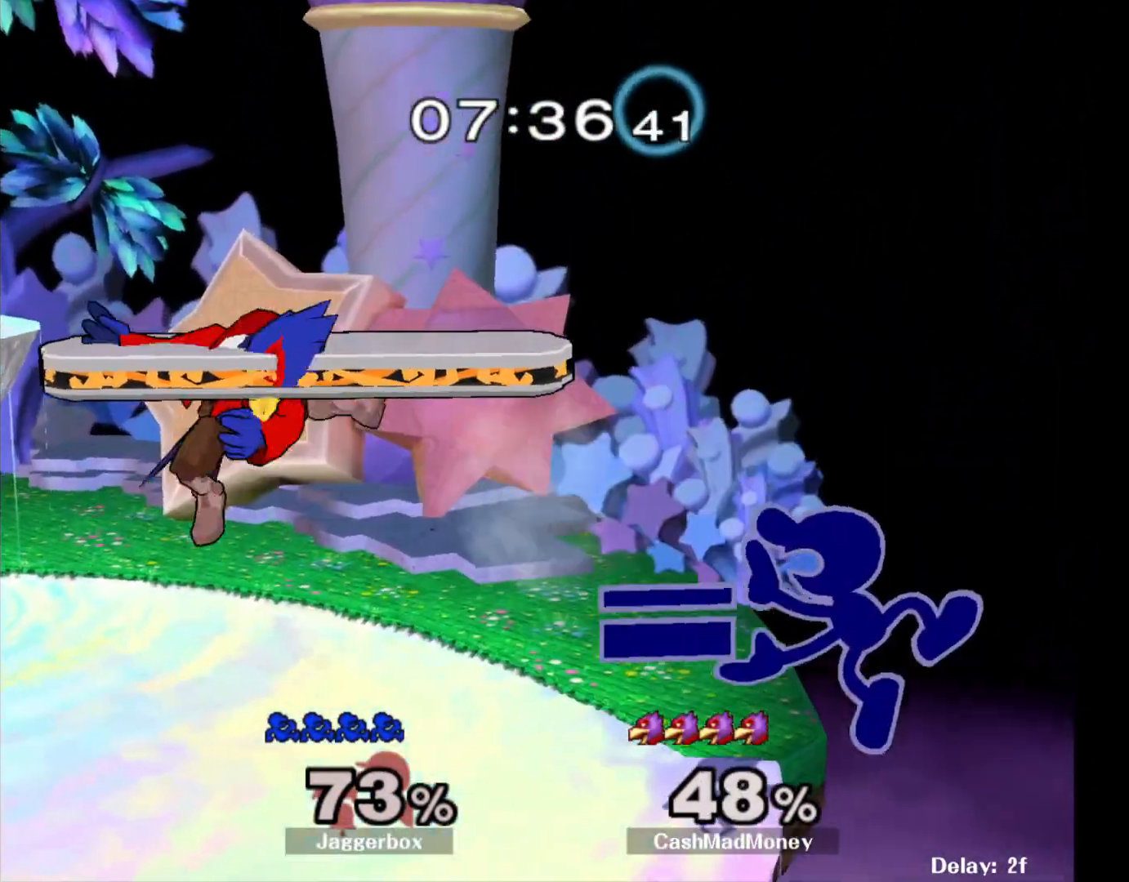
{"buttons": ["X"], "left_stick": "left", "right_stick": "center", "events": [[400, "left_stick", "right"], [467, "X", "down"], [467, "left_stick", "left"]]}
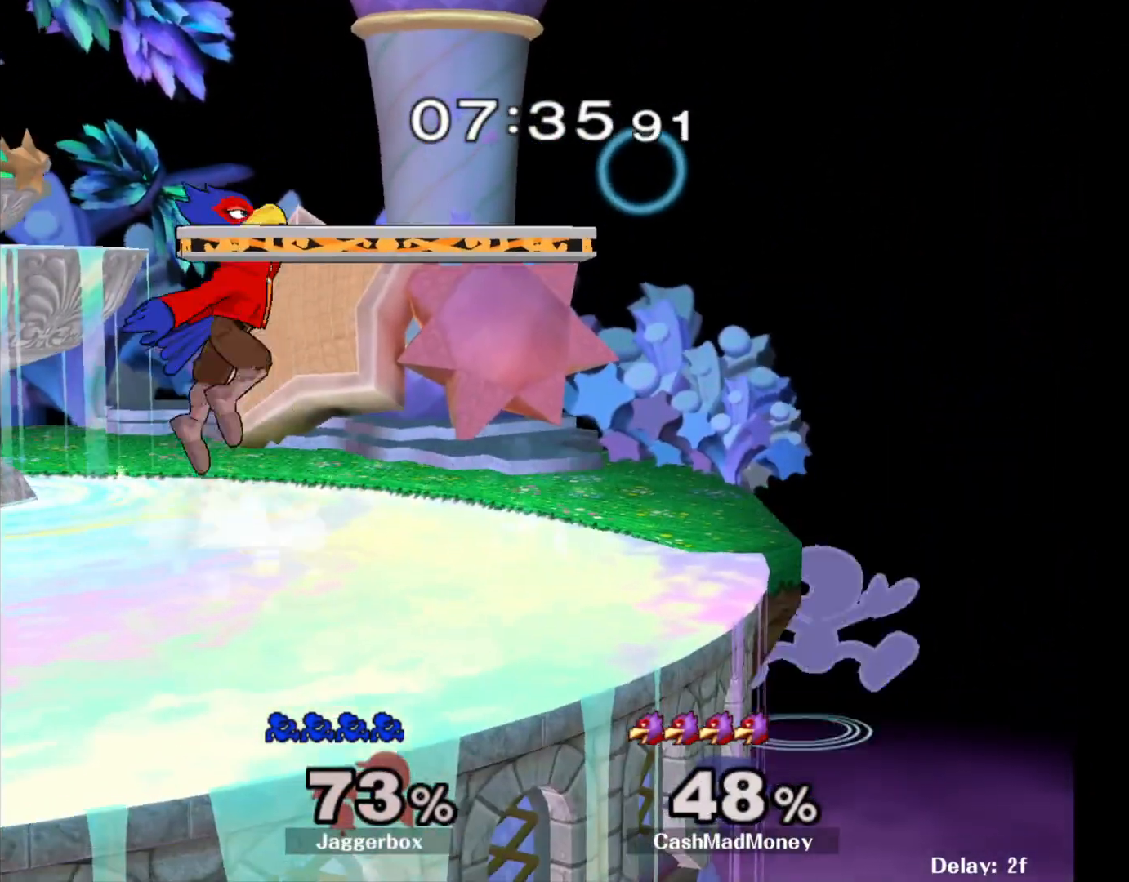
{"buttons": [], "left_stick": "left", "right_stick": "center", "events": [[67, "right_stick", "left"], [250, "right_stick", "center"], [300, "X", "up"]]}
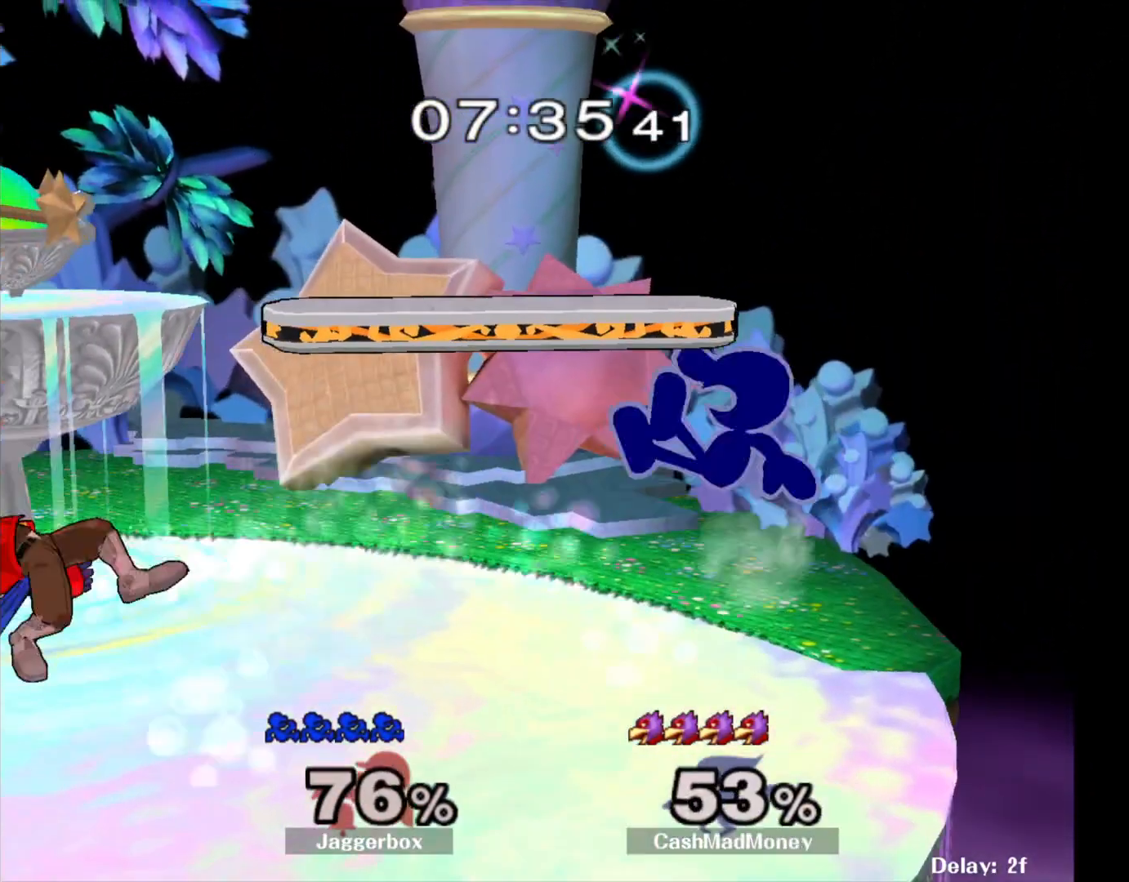
{"buttons": ["Z"], "left_stick": "left", "right_stick": "center", "events": [[67, "Z", "down"], [67, "left_stick", "down-left"], [200, "left_stick", "left"]]}